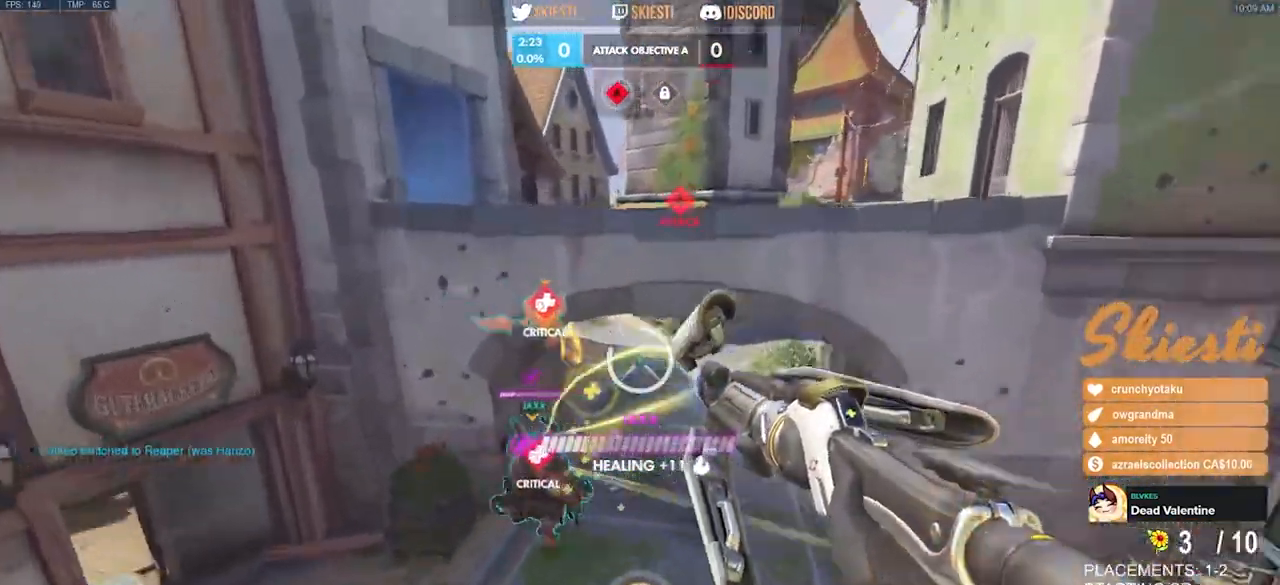
Gameplay with keyboard and mouse; each line is a JSON object with the keys and mouse buttons held at the frame after it. "events" lists presses ("down") and releases ("up") of "a", "ctrl", "d", "e", "q", "s", "shift", "space", "w", "mouse_left", "mouse_wheel", "mouse_right", "mouse_mb4" and "mouse_mb5" between this image and that frame as [ms after this image, input, new state], when the widget could be followed in between. "mouse_left", "mouse_wheel", "mouse_right", "mouse_mb4", "mouse_mb5" = the "left", "wheel", "right", "mb4", "mb5" buttons of the "mouse" list. No other keys are recorded. "wheel" means that the mouse wheel is clicked or scrolled. Mouse movement is not recorded.
{"keys": ["d"], "mouse": ["right"], "events": [[150, "shift", "up"], [283, "ctrl", "down"], [300, "mouse_right", "up"], [367, "mouse_right", "down"], [483, "ctrl", "up"]]}
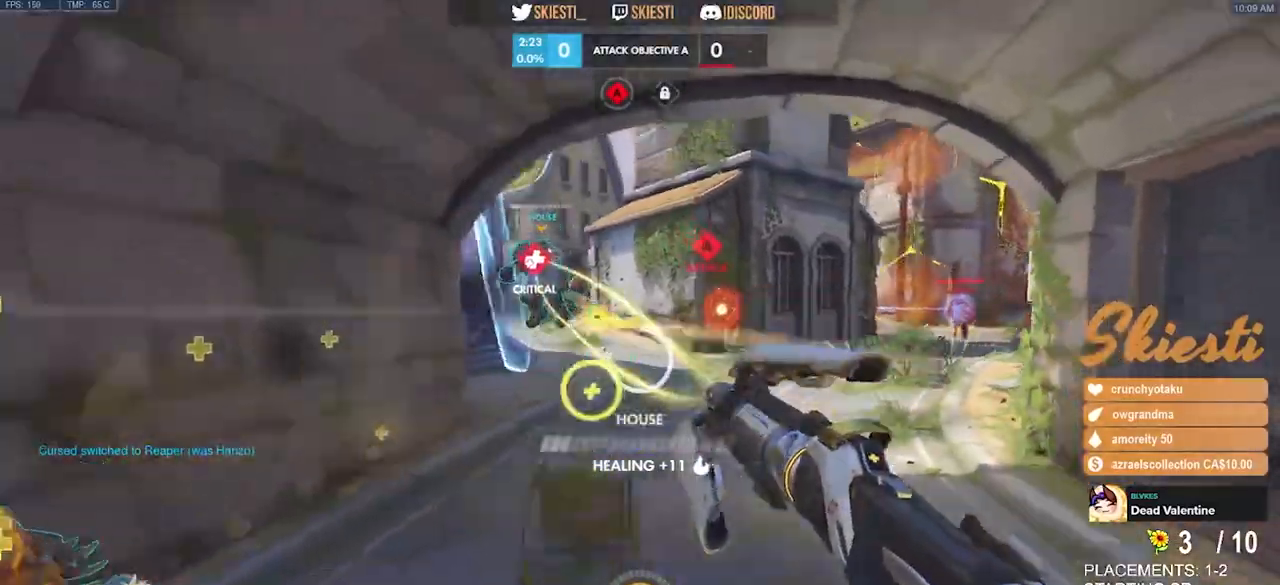
{"keys": ["a", "s"], "mouse": ["right"], "events": [[33, "s", "down"], [150, "a", "down"], [300, "d", "up"]]}
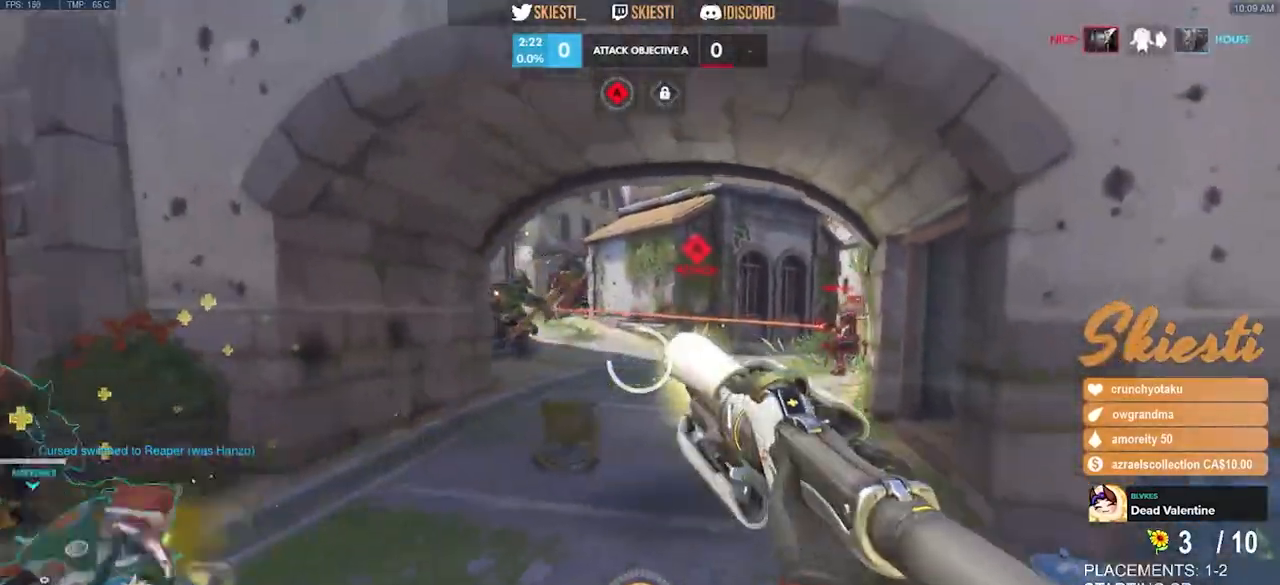
{"keys": ["d", "s", "space"], "mouse": ["left", "right"], "events": [[467, "a", "up"], [467, "mouse_left", "down"], [483, "d", "down"], [483, "space", "down"]]}
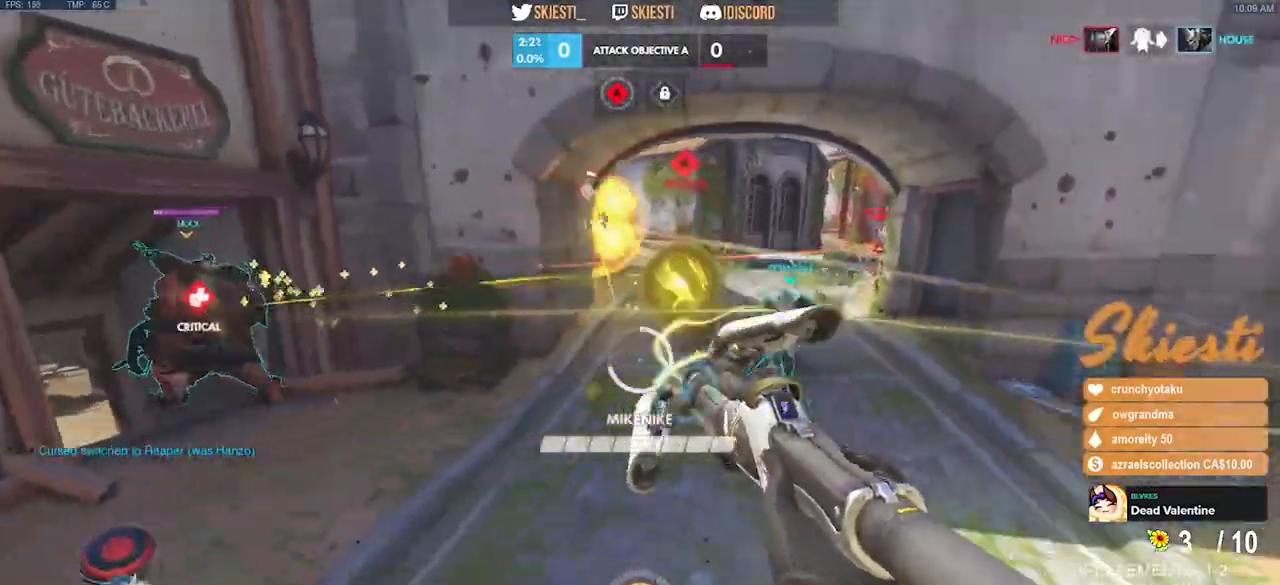
{"keys": ["a", "s"], "mouse": ["right"], "events": [[150, "a", "down"], [283, "mouse_left", "up"], [350, "d", "up"], [350, "space", "up"]]}
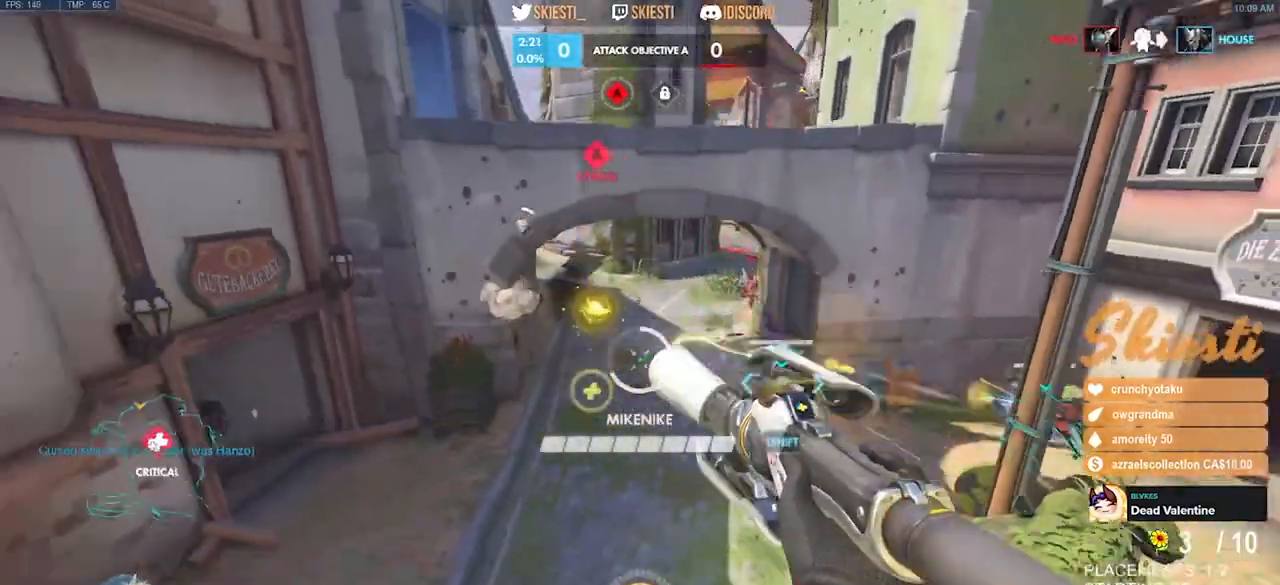
{"keys": ["a", "s", "space"], "mouse": ["left"], "events": [[17, "ctrl", "down"], [233, "mouse_left", "down"], [417, "space", "down"], [450, "mouse_right", "up"], [467, "ctrl", "up"]]}
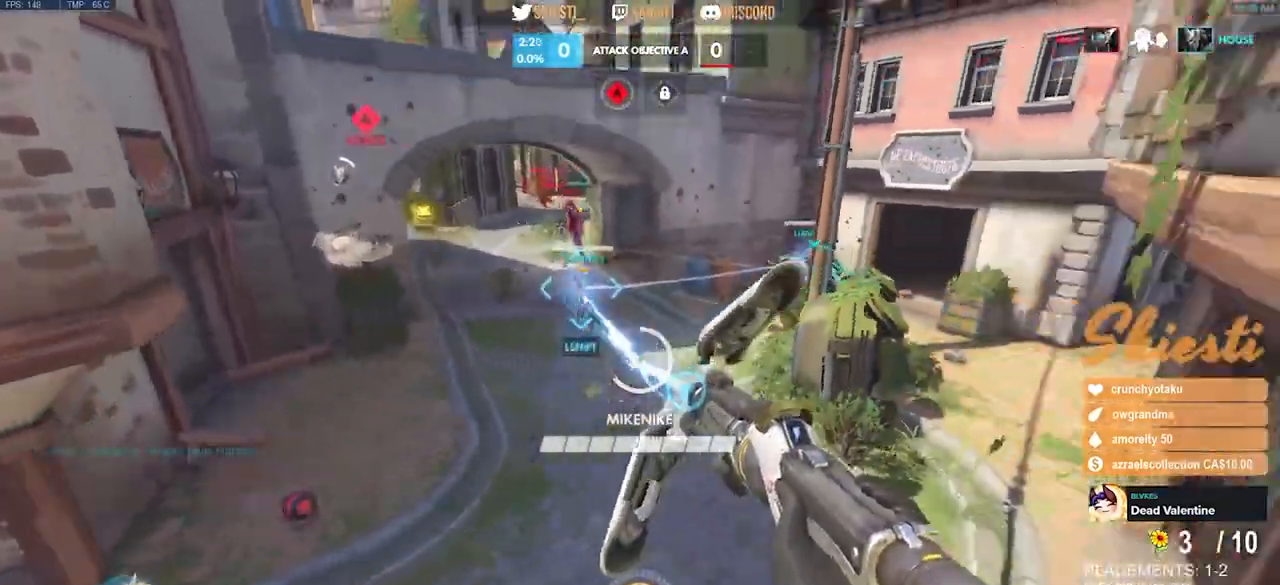
{"keys": ["d", "shift"], "mouse": ["left"], "events": [[317, "mouse_left", "up"], [367, "mouse_left", "down"], [383, "shift", "down"], [383, "space", "up"], [417, "a", "up"], [433, "d", "down"], [433, "s", "up"]]}
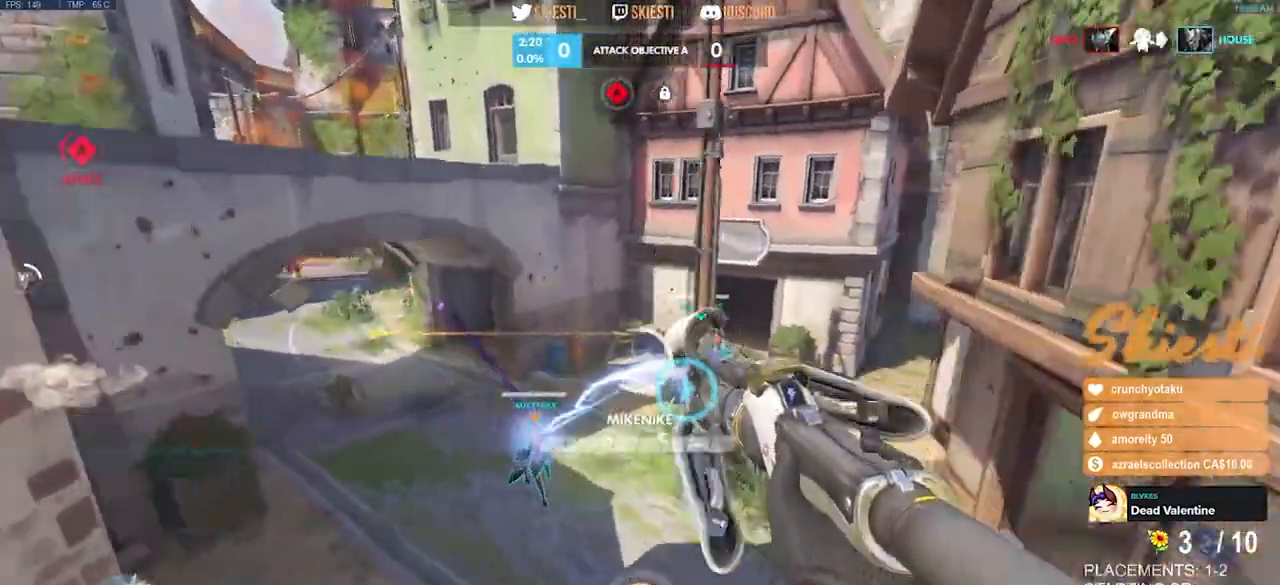
{"keys": ["a", "d", "s"], "mouse": ["left", "right"], "events": [[17, "shift", "up"], [400, "mouse_right", "down"], [417, "s", "down"], [483, "a", "down"]]}
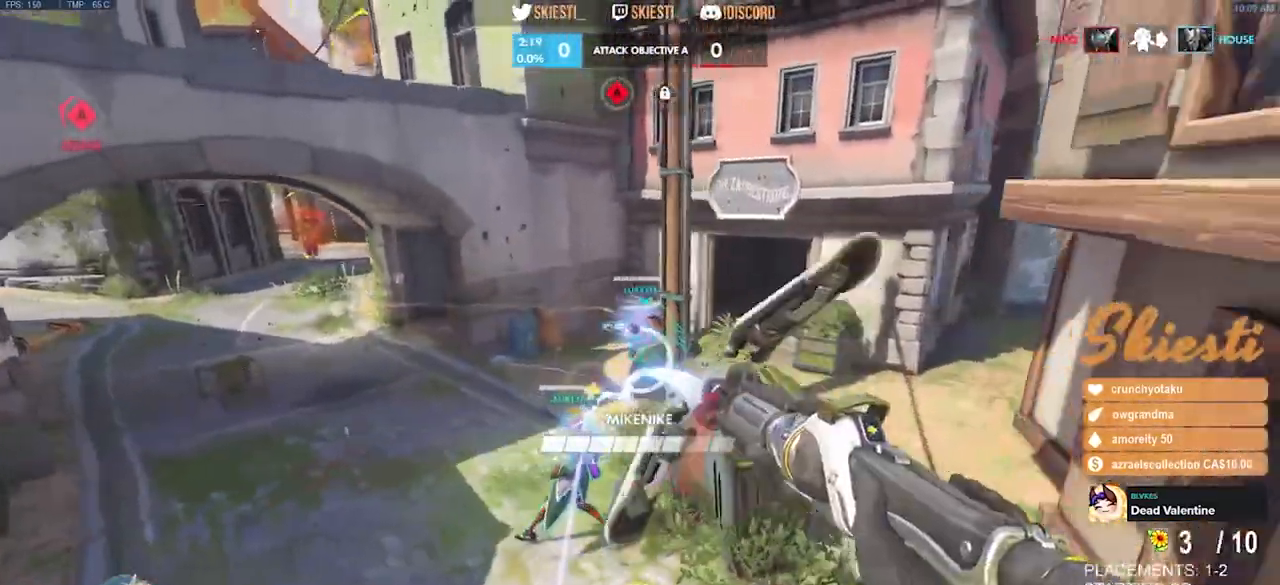
{"keys": ["a", "s", "space"], "mouse": ["left", "right"], "events": [[17, "d", "up"], [233, "space", "down"]]}
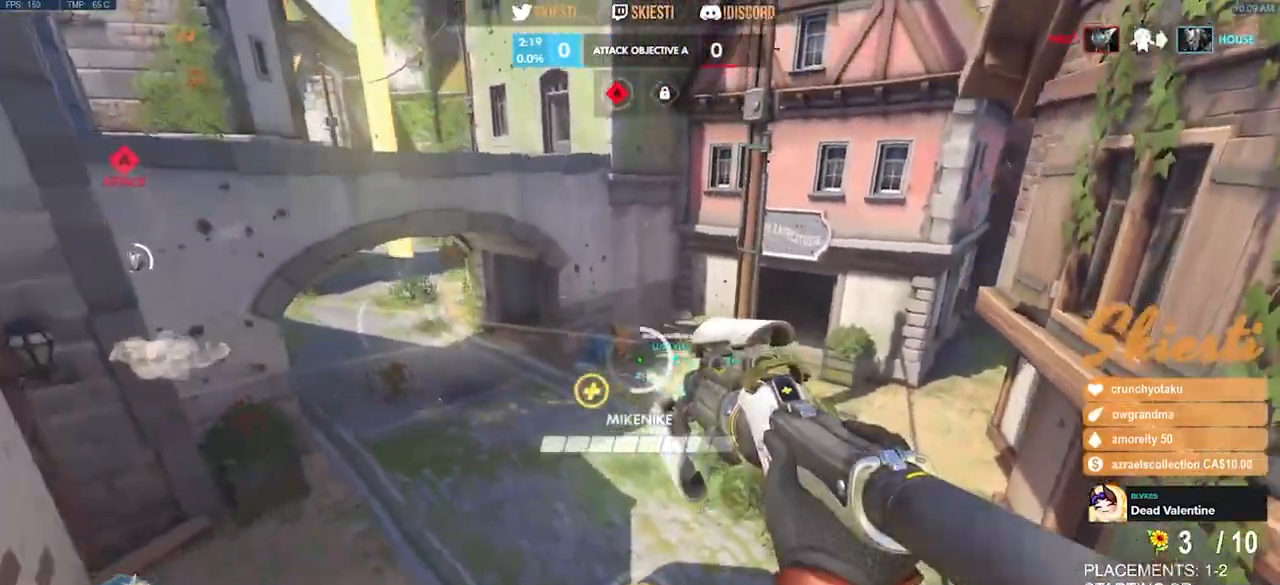
{"keys": ["a", "d", "s"], "mouse": ["right"], "events": [[17, "space", "up"], [117, "mouse_left", "up"], [217, "ctrl", "down"], [450, "d", "down"], [467, "ctrl", "up"]]}
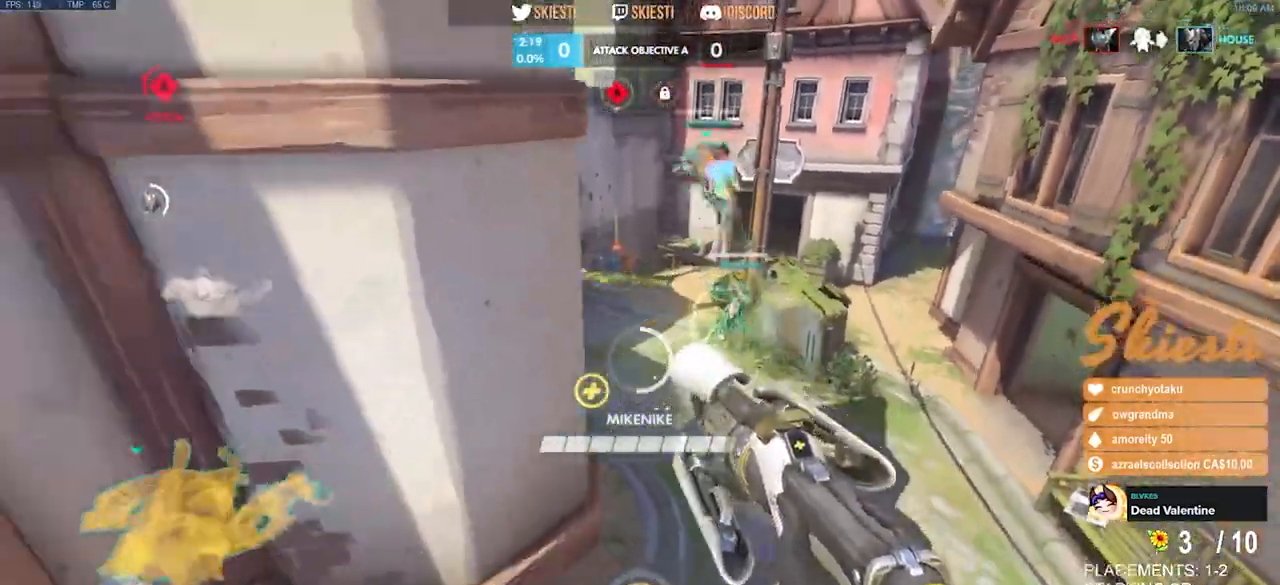
{"keys": ["d", "shift"], "mouse": ["left"], "events": [[67, "a", "up"], [133, "mouse_left", "down"], [267, "mouse_left", "up"], [267, "mouse_right", "up"], [267, "space", "down"], [300, "s", "up"], [333, "mouse_left", "down"], [383, "space", "up"], [400, "shift", "down"]]}
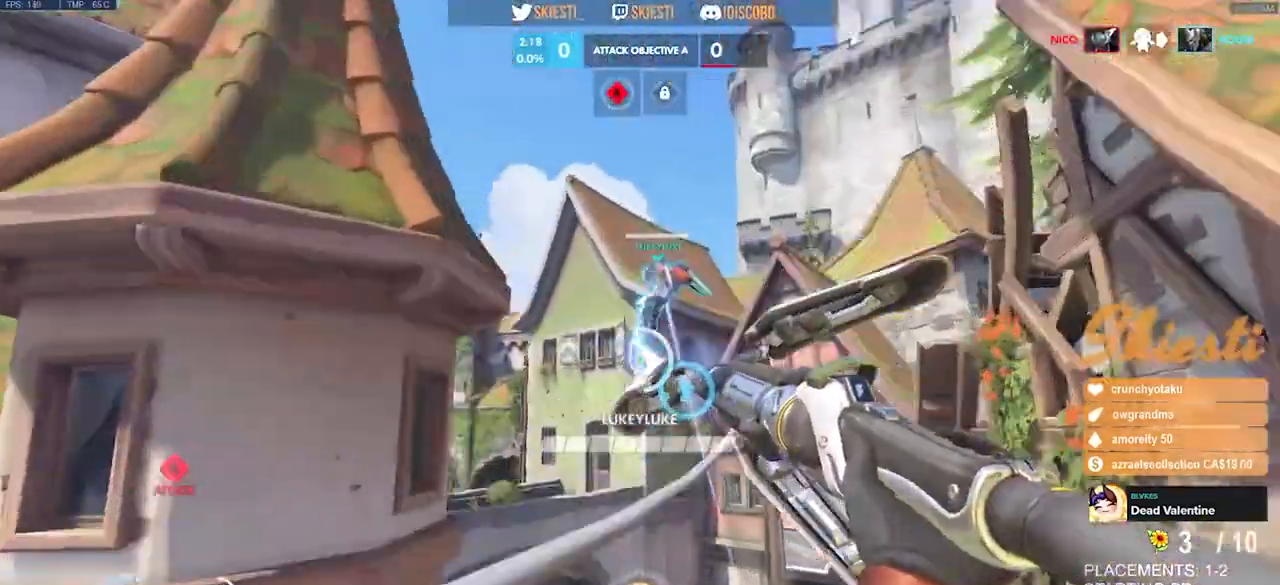
{"keys": ["d", "s"], "mouse": ["left"], "events": [[217, "space", "down"], [267, "shift", "up"], [317, "space", "up"], [450, "s", "down"]]}
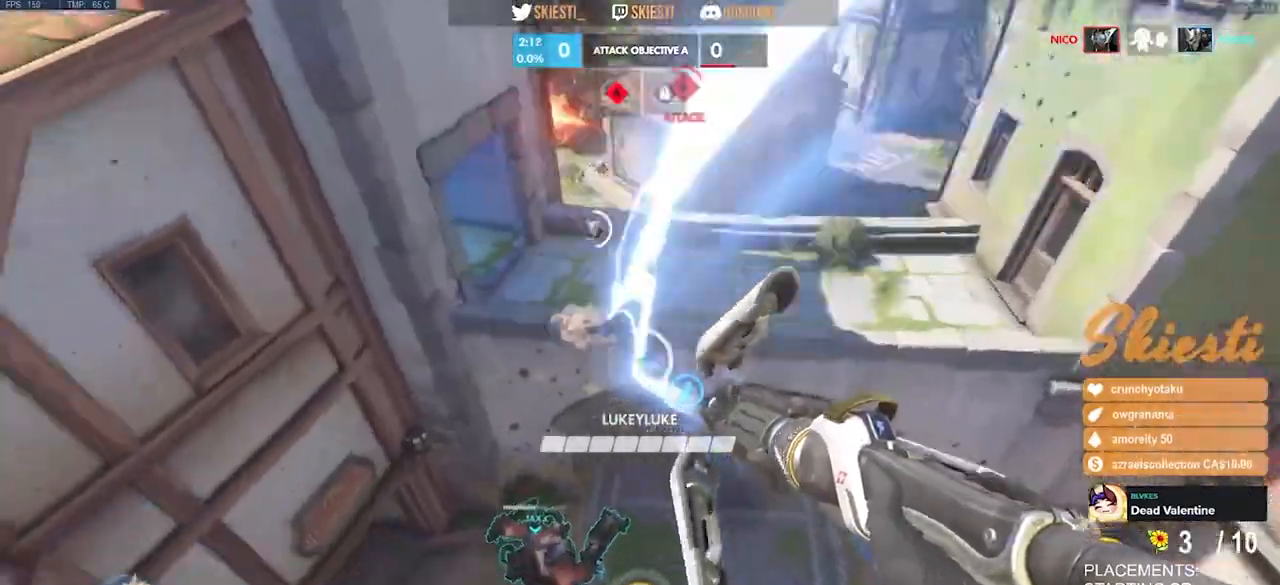
{"keys": ["a", "ctrl", "d", "s"], "mouse": ["right"], "events": [[283, "mouse_left", "up"], [333, "ctrl", "down"], [350, "mouse_right", "down"], [367, "a", "down"]]}
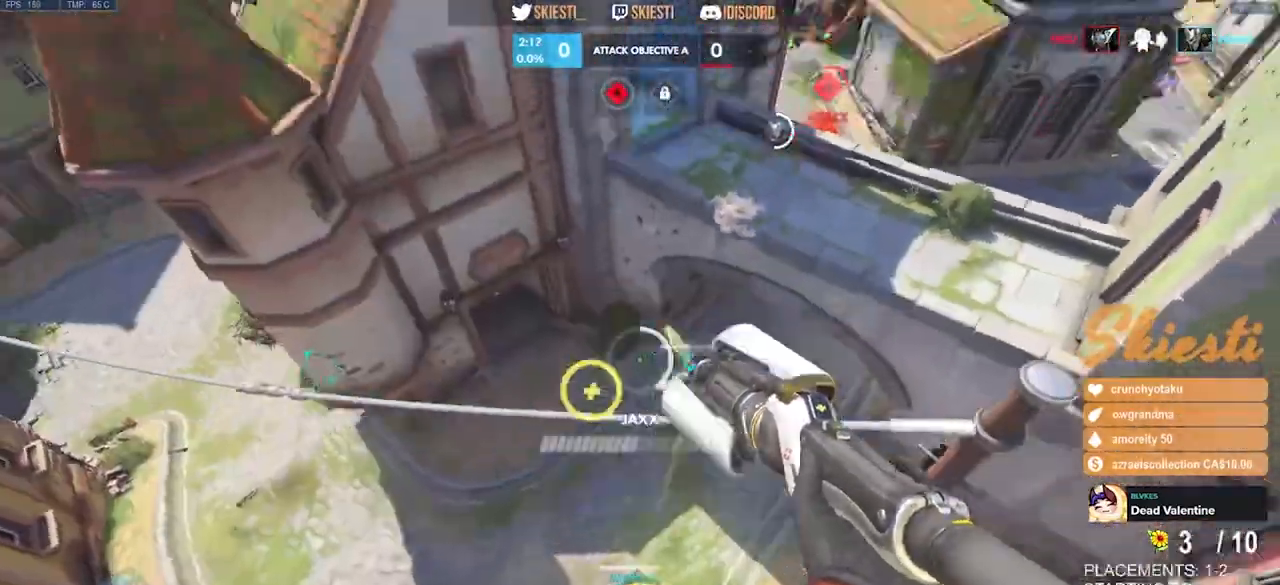
{"keys": ["ctrl", "d", "s"], "mouse": ["right"], "events": [[283, "a", "up"], [383, "s", "up"], [500, "s", "down"]]}
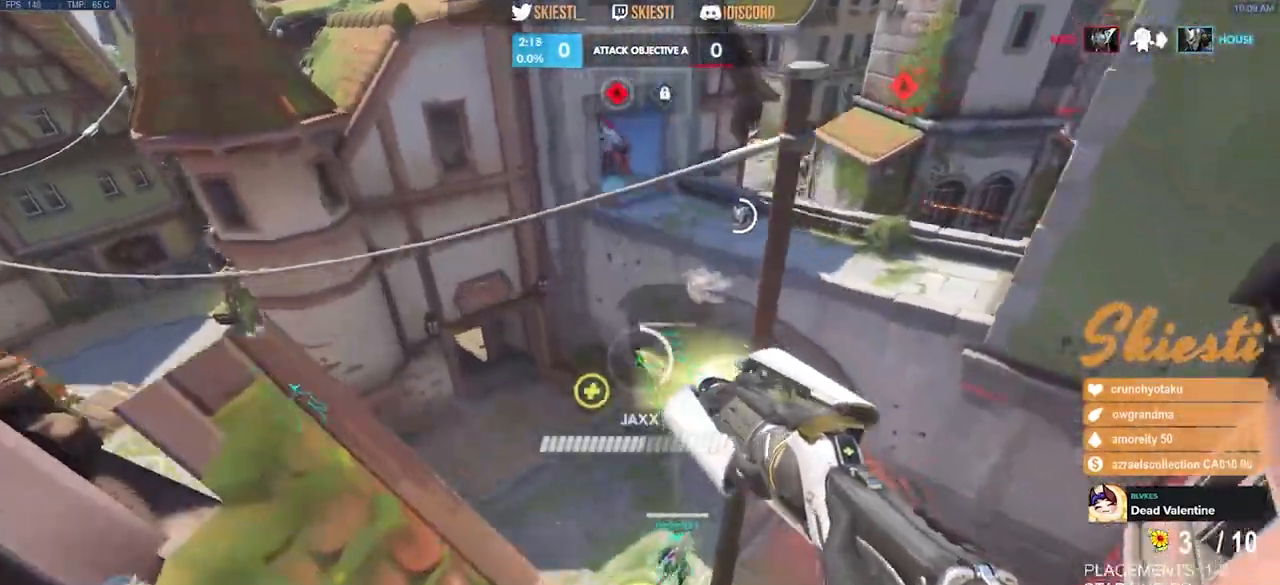
{"keys": ["ctrl", "d", "s"], "mouse": ["right"], "events": []}
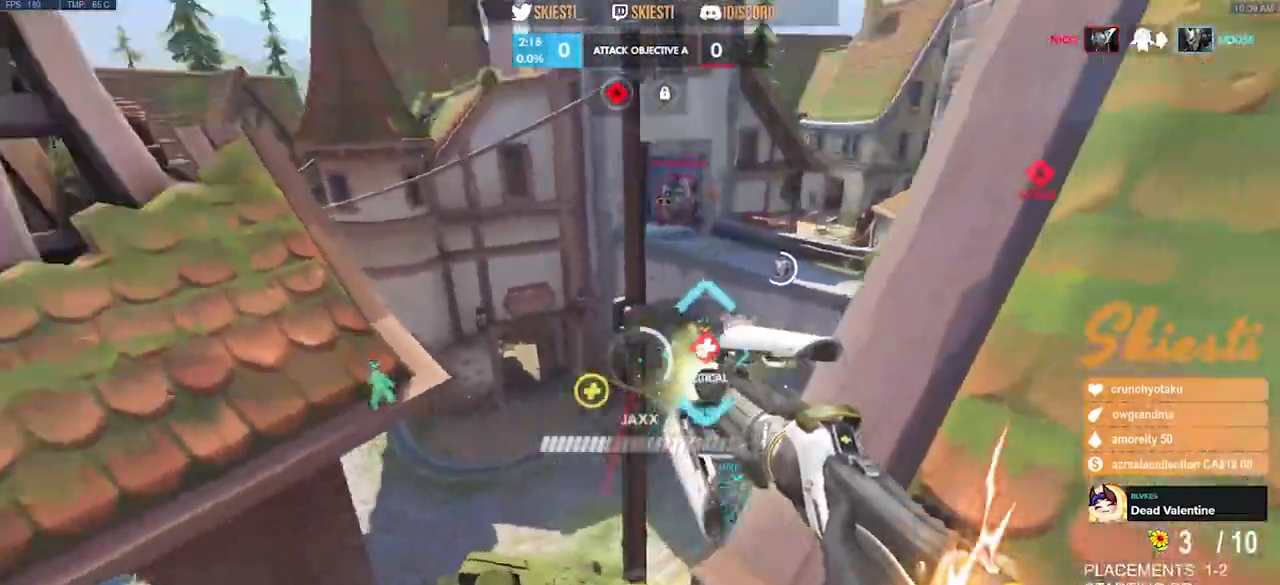
{"keys": ["a"], "mouse": ["right"], "events": [[150, "ctrl", "up"], [333, "a", "down"], [400, "d", "up"], [450, "s", "up"]]}
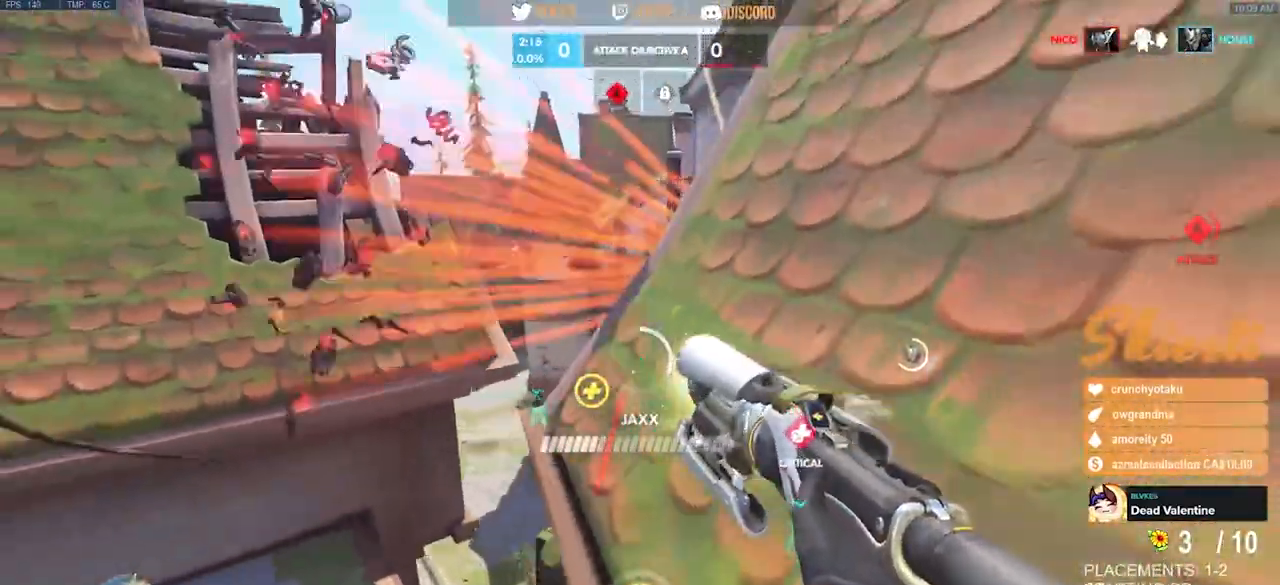
{"keys": ["a", "w"], "mouse": ["right"], "events": [[100, "w", "down"]]}
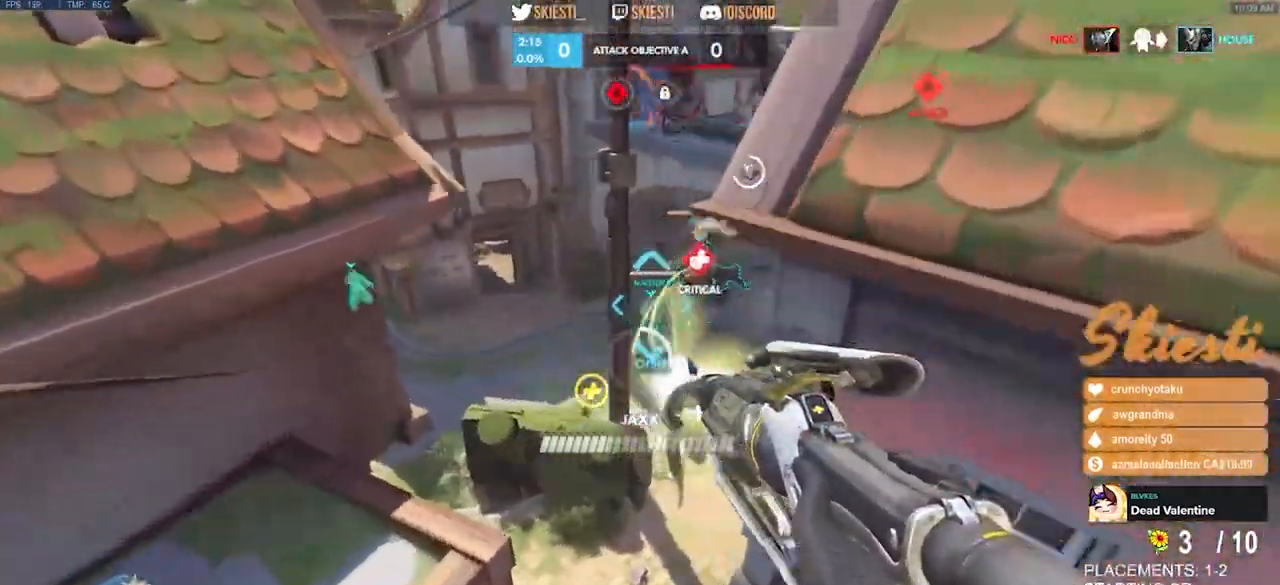
{"keys": ["d", "s"], "mouse": ["right"], "events": [[33, "w", "up"], [167, "s", "down"], [267, "a", "up"], [300, "d", "down"]]}
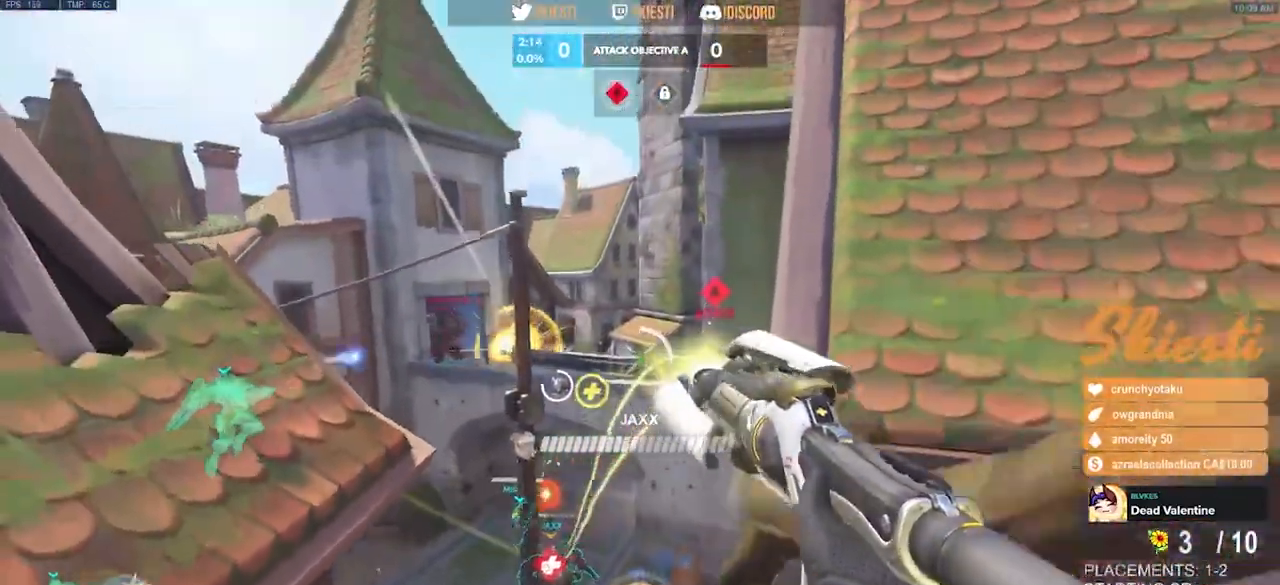
{"keys": ["d", "w"], "mouse": ["right"], "events": [[267, "s", "up"], [417, "w", "down"]]}
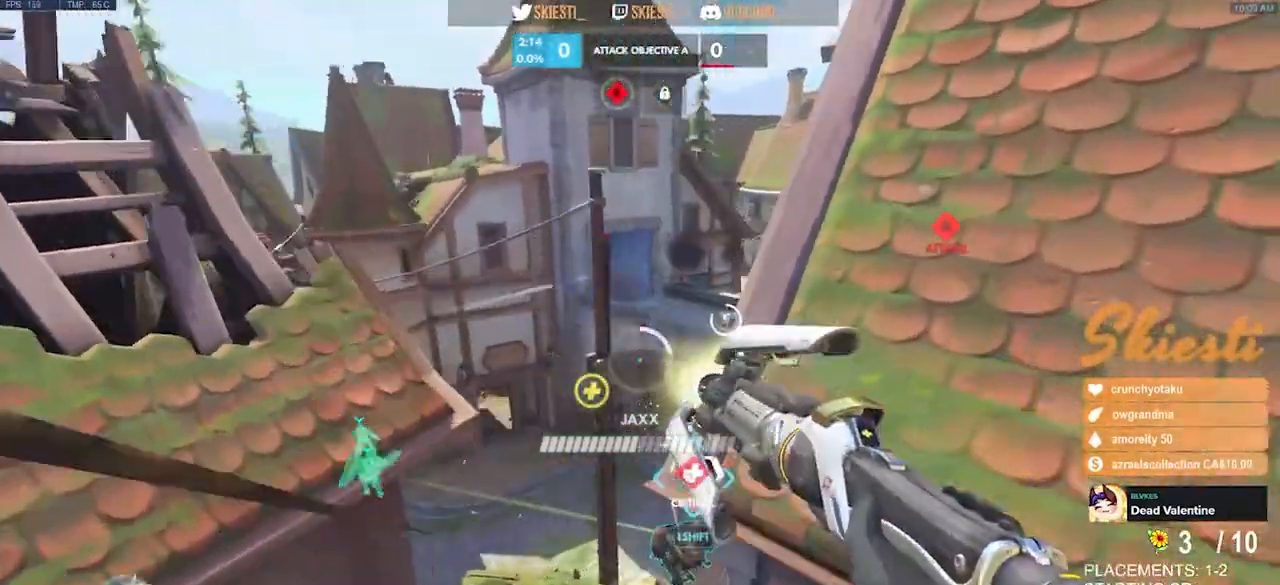
{"keys": ["a", "s"], "mouse": ["right"], "events": [[17, "a", "down"], [83, "d", "up"], [283, "w", "up"], [417, "s", "down"]]}
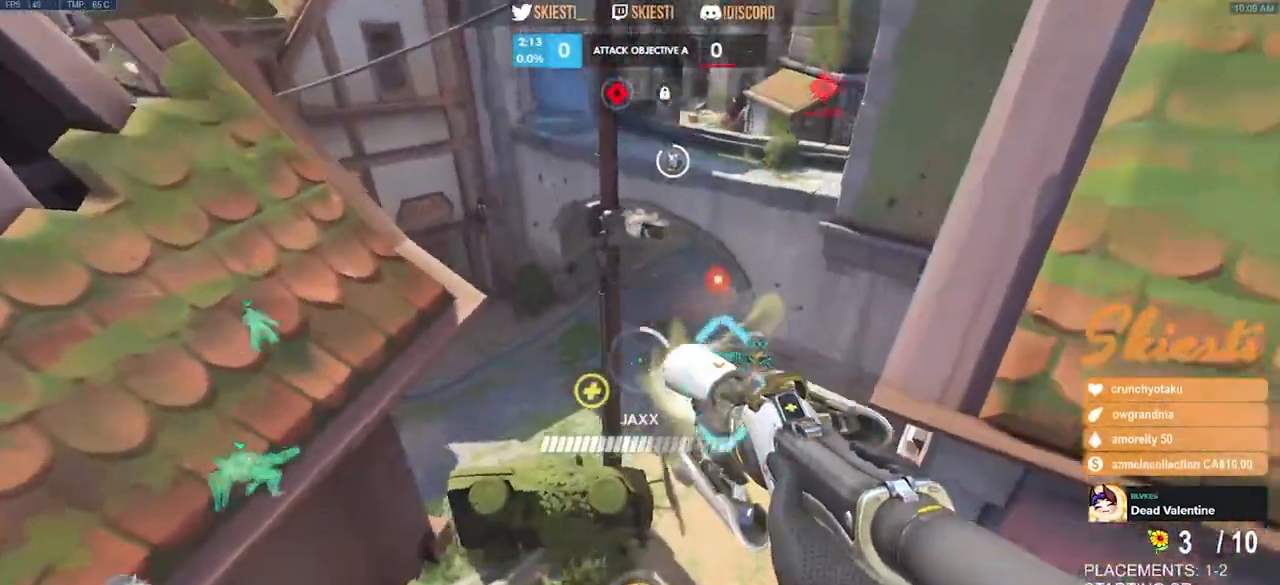
{"keys": ["a", "w"], "mouse": ["right"], "events": [[17, "a", "up"], [33, "d", "down"], [150, "s", "up"], [383, "w", "down"], [483, "a", "down"], [500, "d", "up"]]}
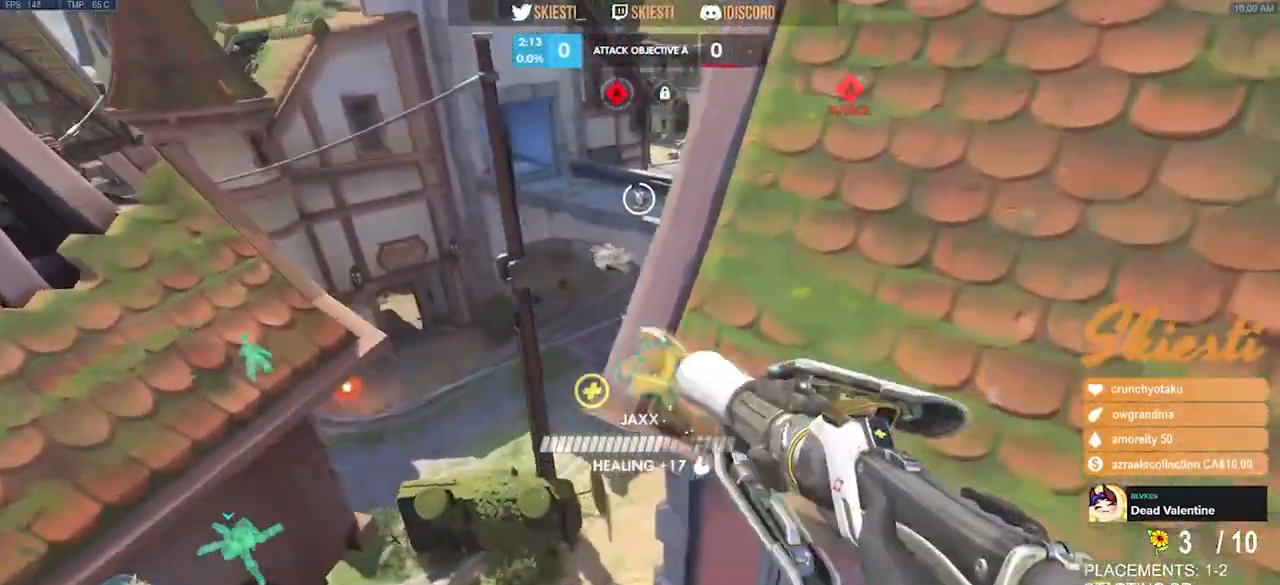
{"keys": ["d", "s"], "mouse": ["right"], "events": [[150, "w", "up"], [383, "s", "down"], [467, "d", "down"], [483, "a", "up"]]}
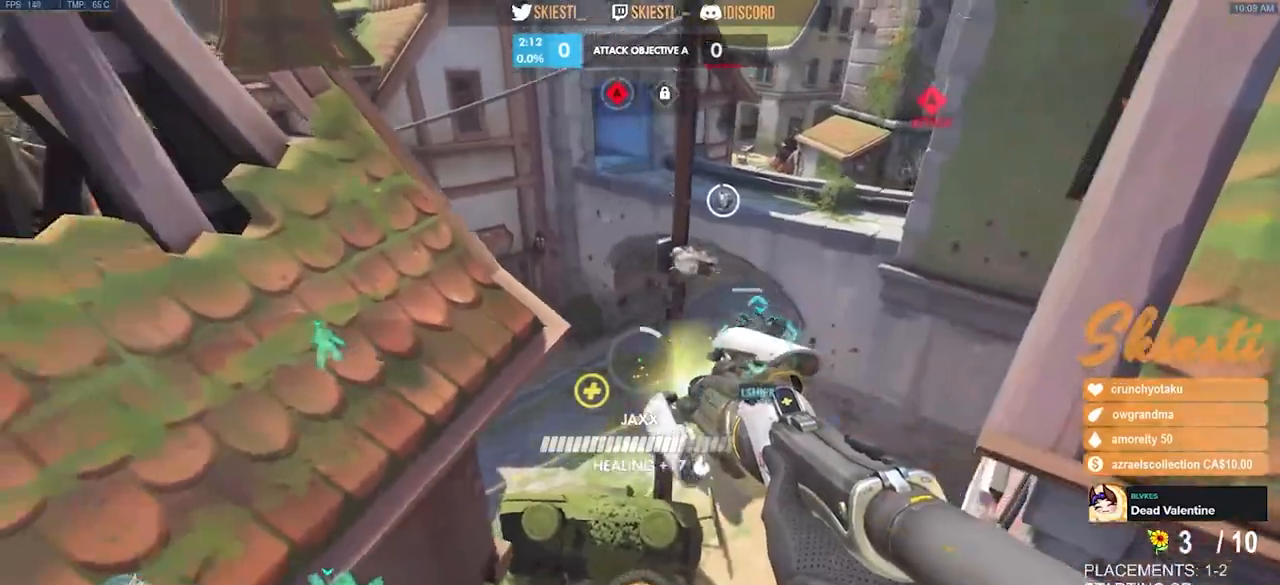
{"keys": ["a"], "mouse": ["right"], "events": [[50, "s", "up"], [150, "w", "down"], [267, "d", "up"], [300, "a", "down"], [417, "w", "up"]]}
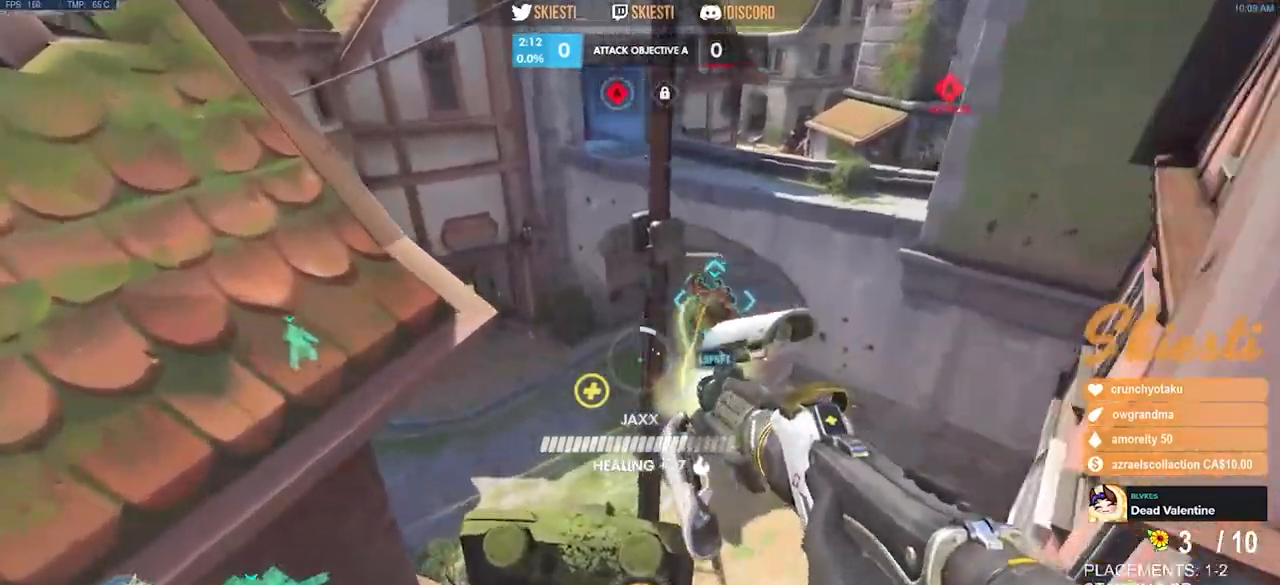
{"keys": ["ctrl", "w"], "mouse": ["right"], "events": [[67, "s", "down"], [133, "a", "up"], [133, "d", "down"], [183, "s", "up"], [283, "w", "down"], [417, "d", "up"], [483, "ctrl", "down"]]}
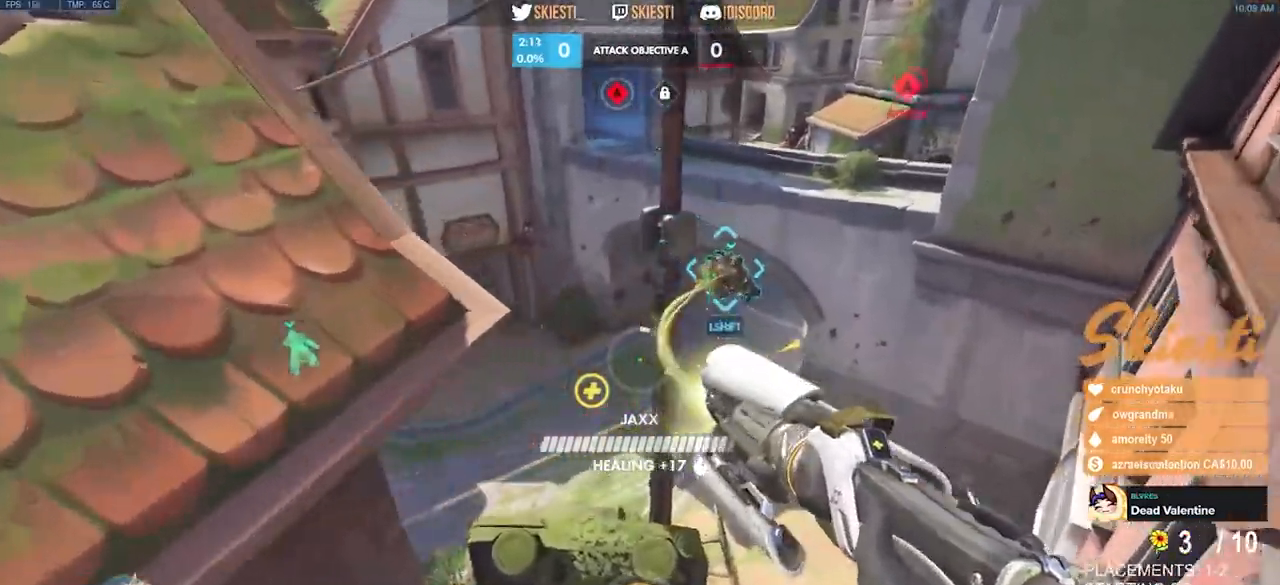
{"keys": ["d", "space"], "mouse": ["left", "right"], "events": [[317, "d", "down"], [333, "ctrl", "up"], [333, "space", "down"], [350, "mouse_left", "down"], [367, "w", "up"]]}
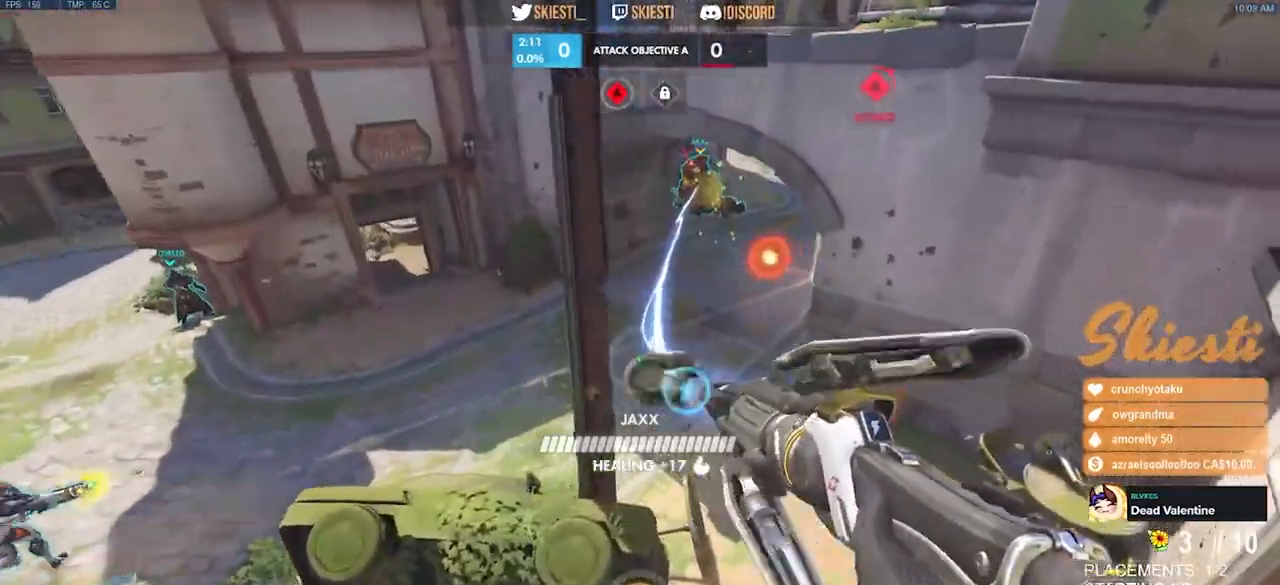
{"keys": ["s"], "mouse": ["left"], "events": [[150, "mouse_right", "up"], [150, "s", "down"], [167, "mouse_left", "up"], [167, "space", "up"], [183, "mouse_left", "down"], [217, "d", "up"], [317, "d", "down"], [383, "mouse_right", "down"], [433, "d", "up"], [433, "mouse_right", "up"]]}
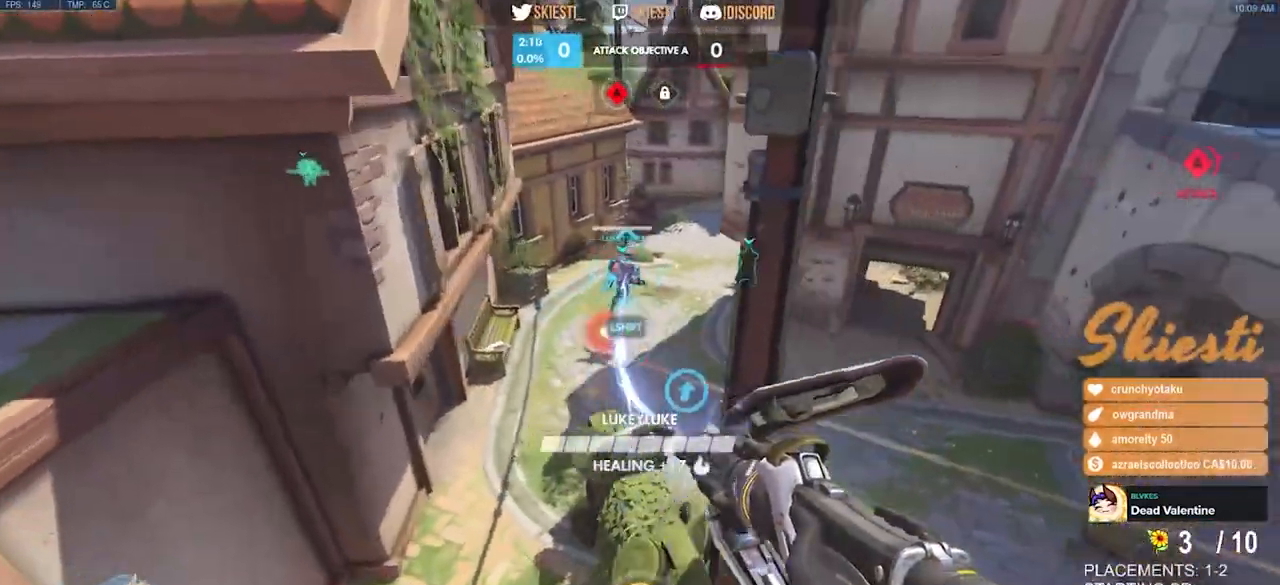
{"keys": ["d", "w"], "mouse": ["left", "right"], "events": [[67, "s", "up"], [333, "w", "down"], [450, "mouse_right", "down"], [483, "d", "down"]]}
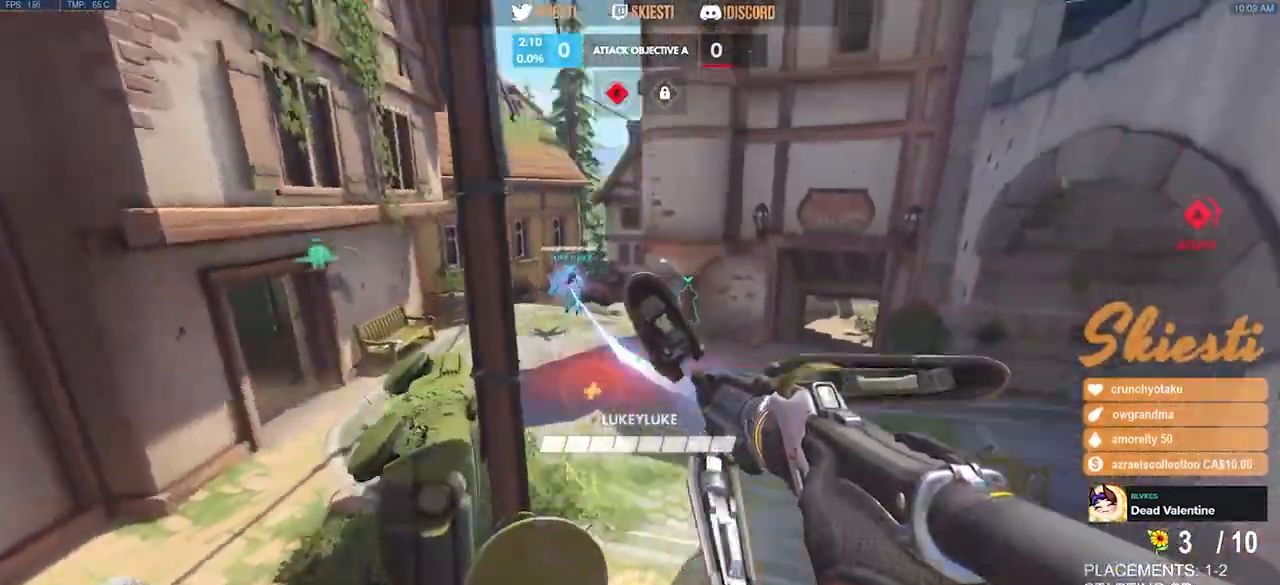
{"keys": ["a", "shift", "space", "w"], "mouse": ["left"], "events": [[133, "shift", "down"], [250, "d", "up"], [467, "a", "down"], [467, "space", "down"], [483, "mouse_right", "up"]]}